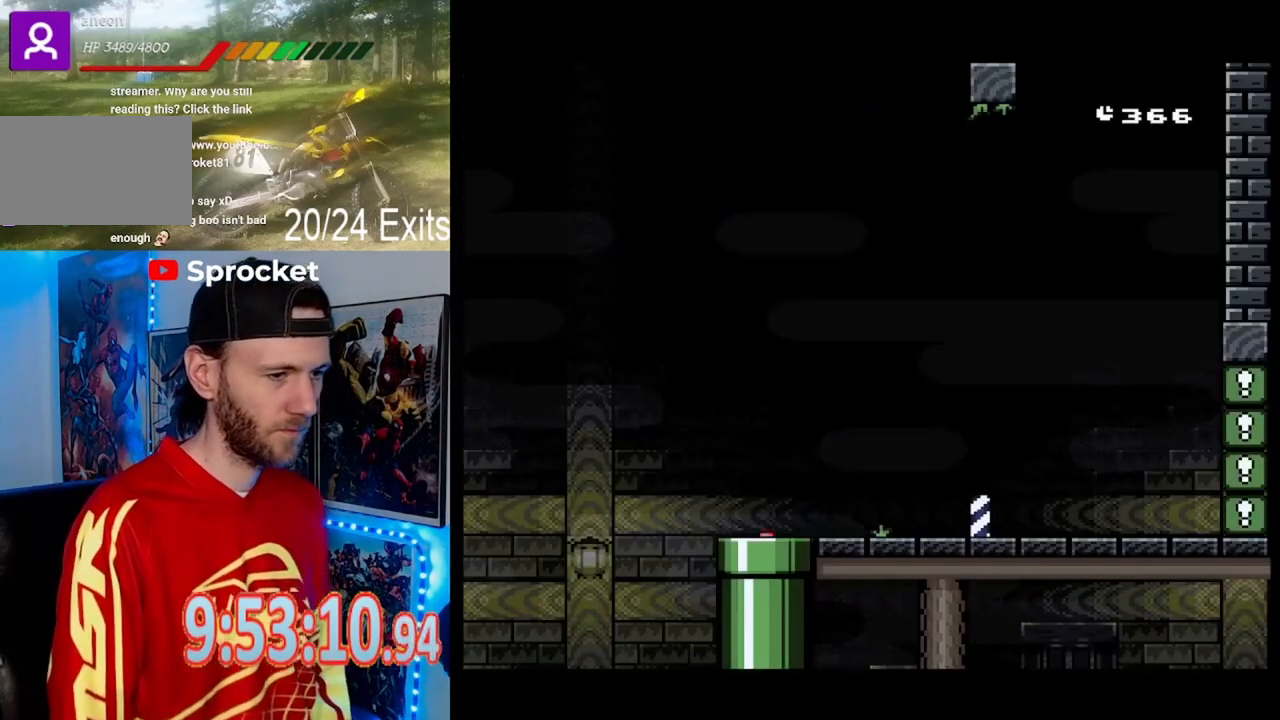
Gameplay with a controller (Nintendo layout); each line is a JSON object with the inputs held at the frame after it. "events" lists button and stick changes between this image and that frame as [ms after this image, input, new state], when the widget could be followed in between. Not read: L1 L3 R1 R3.
{"buttons": ["Y", "DPAD_RIGHT"], "events": [[367, "DPAD_RIGHT", "down"]]}
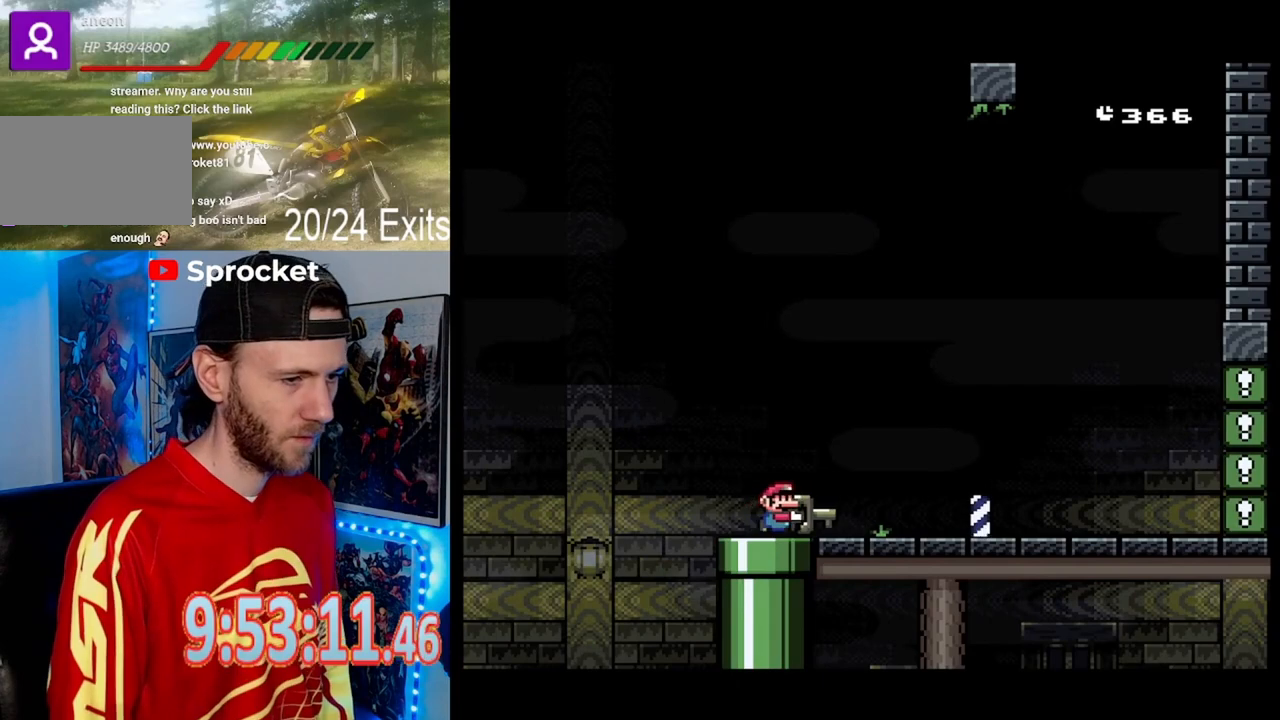
{"buttons": ["Y", "DPAD_RIGHT"], "events": []}
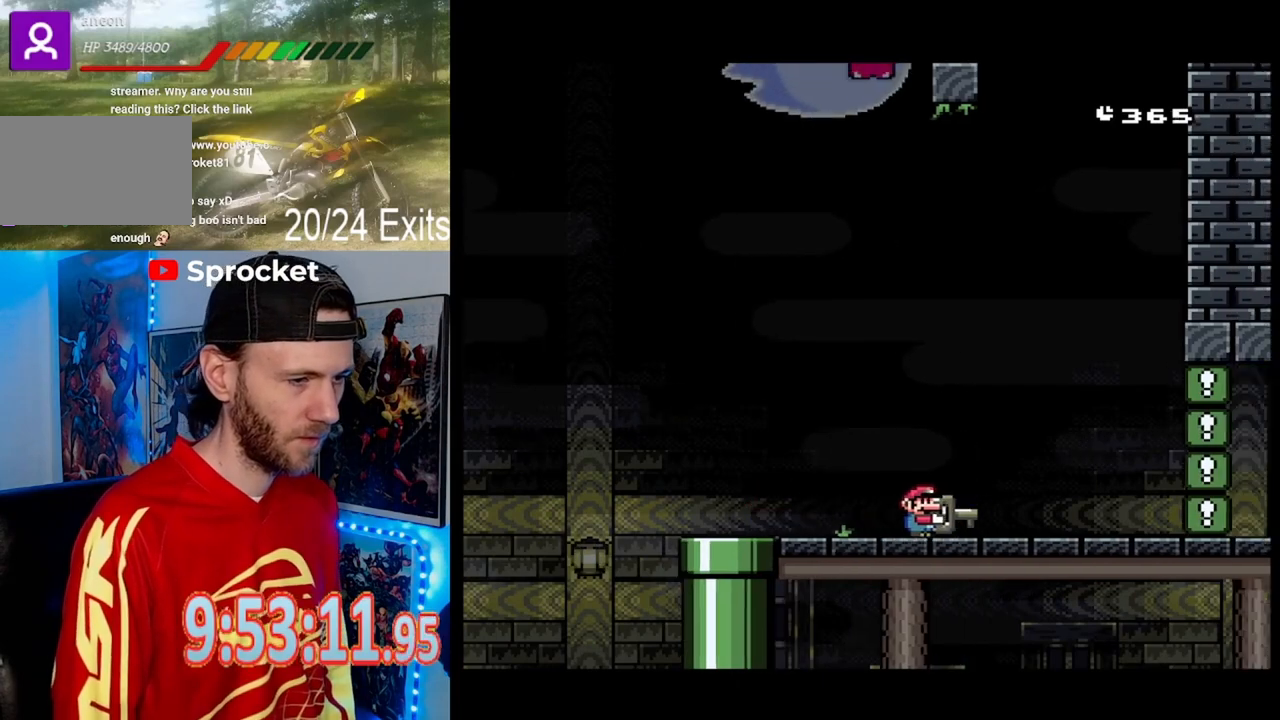
{"buttons": ["Y", "DPAD_RIGHT"], "events": []}
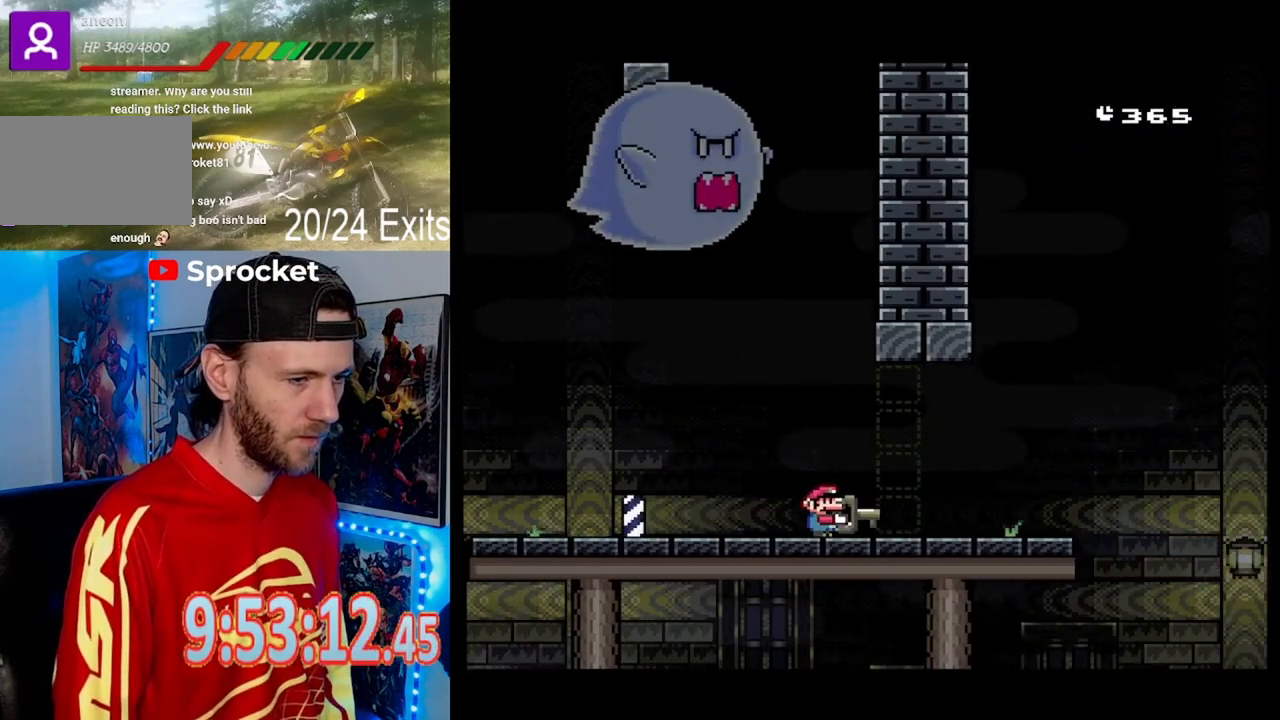
{"buttons": ["B", "Y", "DPAD_RIGHT"], "events": [[433, "B", "down"]]}
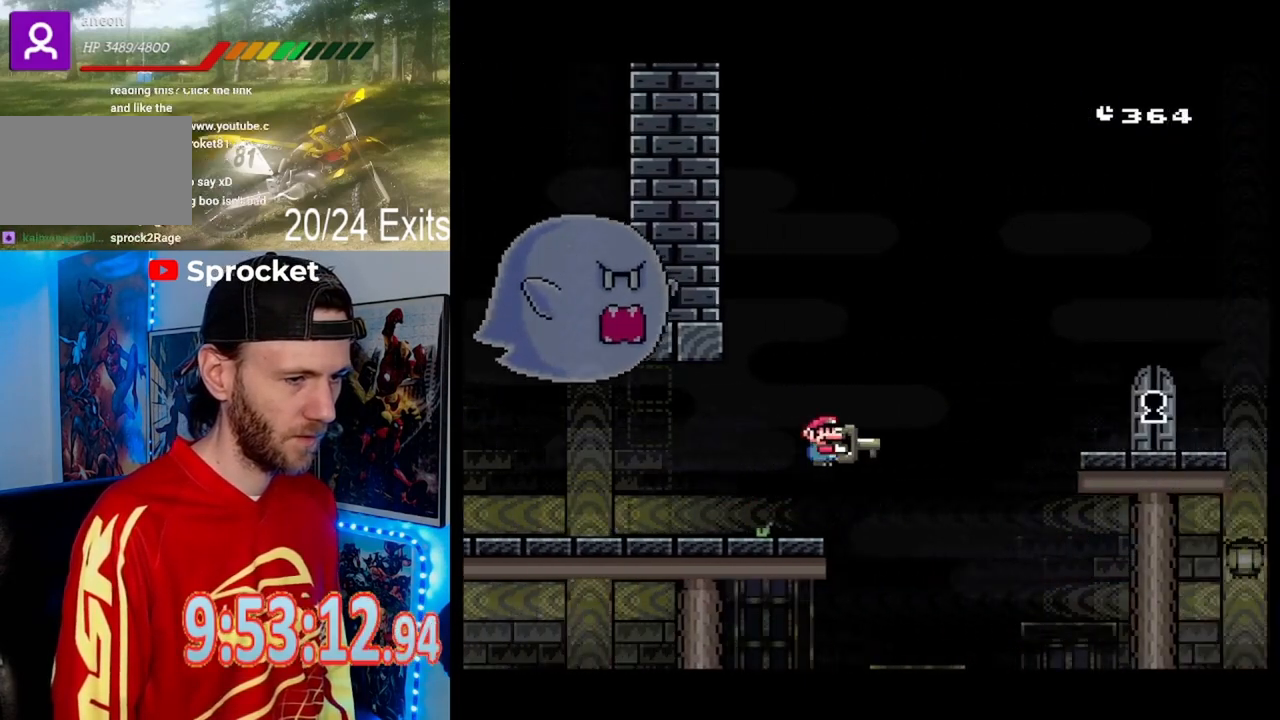
{"buttons": ["Y", "DPAD_LEFT"], "events": [[200, "B", "up"], [467, "DPAD_RIGHT", "up"], [500, "DPAD_LEFT", "down"]]}
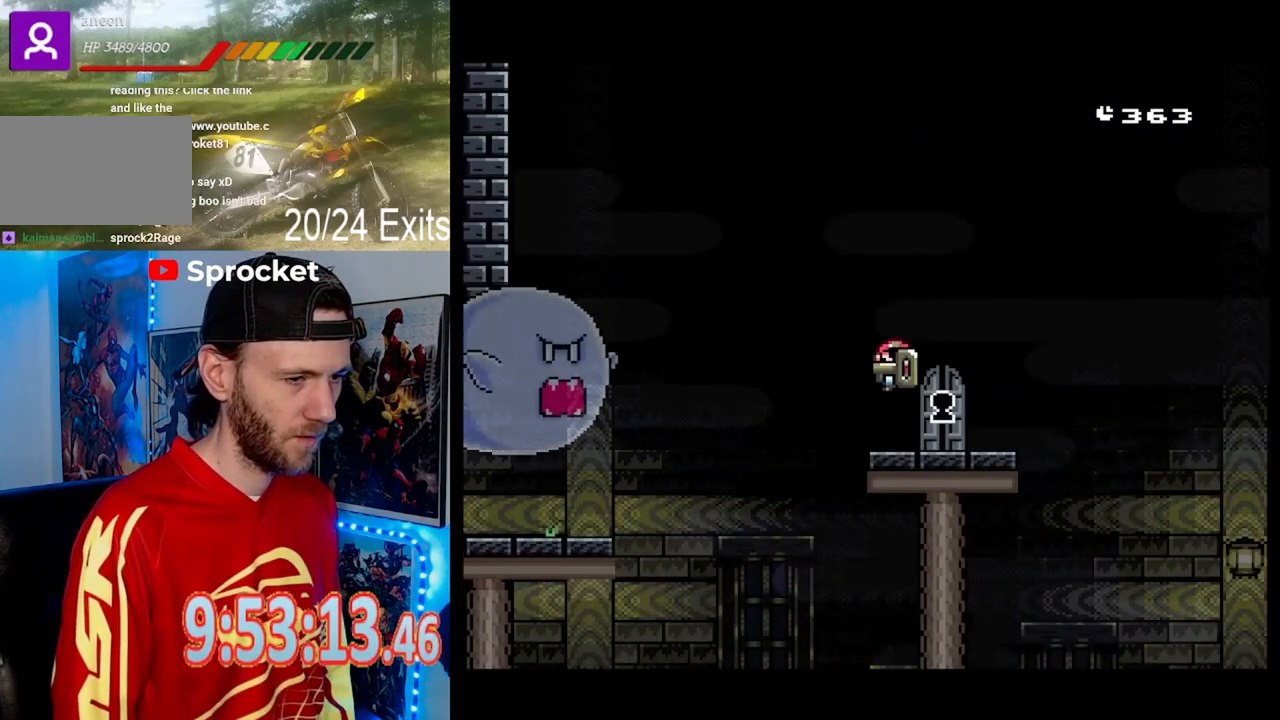
{"buttons": ["Y", "DPAD_LEFT"], "events": [[167, "DPAD_LEFT", "up"], [267, "DPAD_RIGHT", "down"], [333, "DPAD_RIGHT", "up"], [467, "DPAD_LEFT", "down"]]}
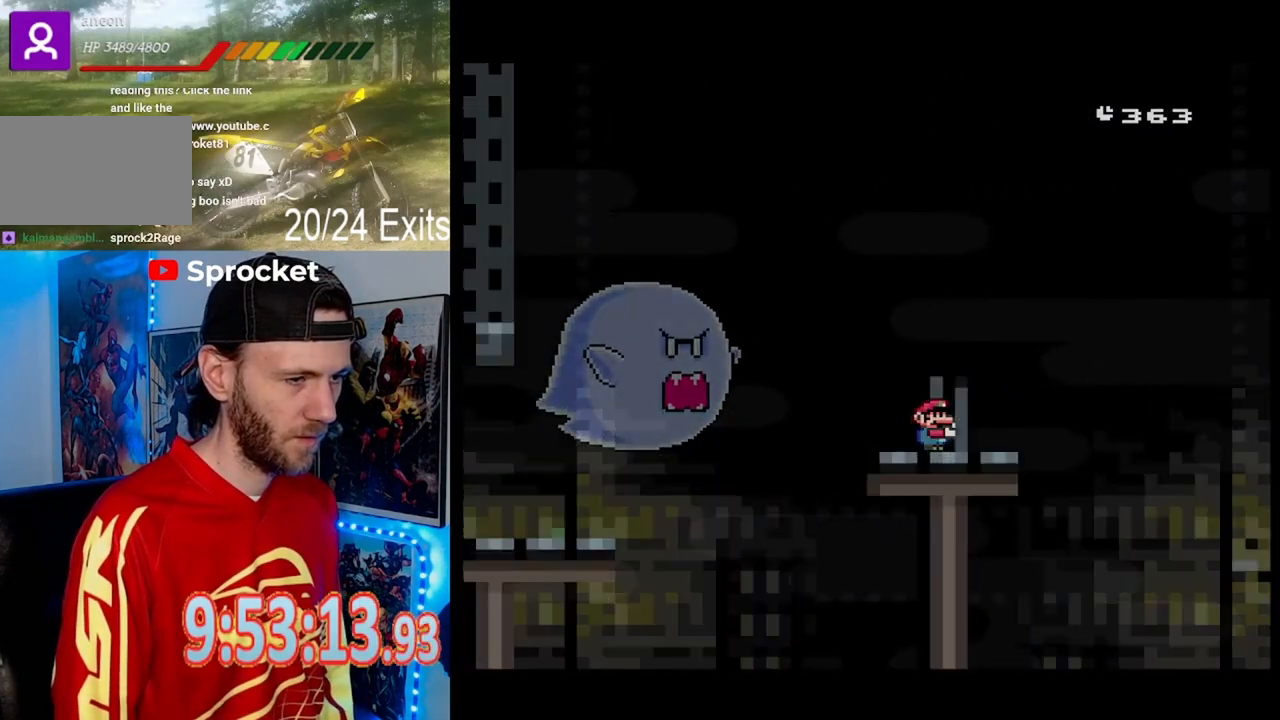
{"buttons": [], "events": [[33, "DPAD_LEFT", "up"], [500, "Y", "up"]]}
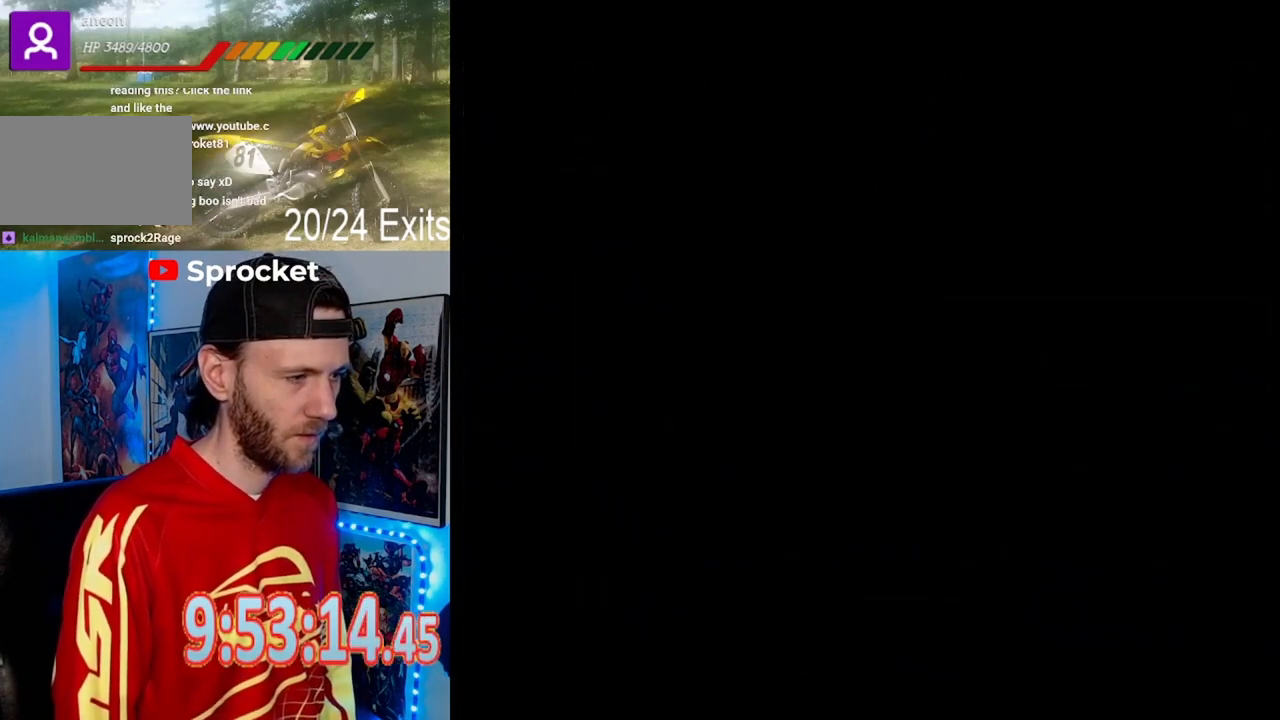
{"buttons": [], "events": []}
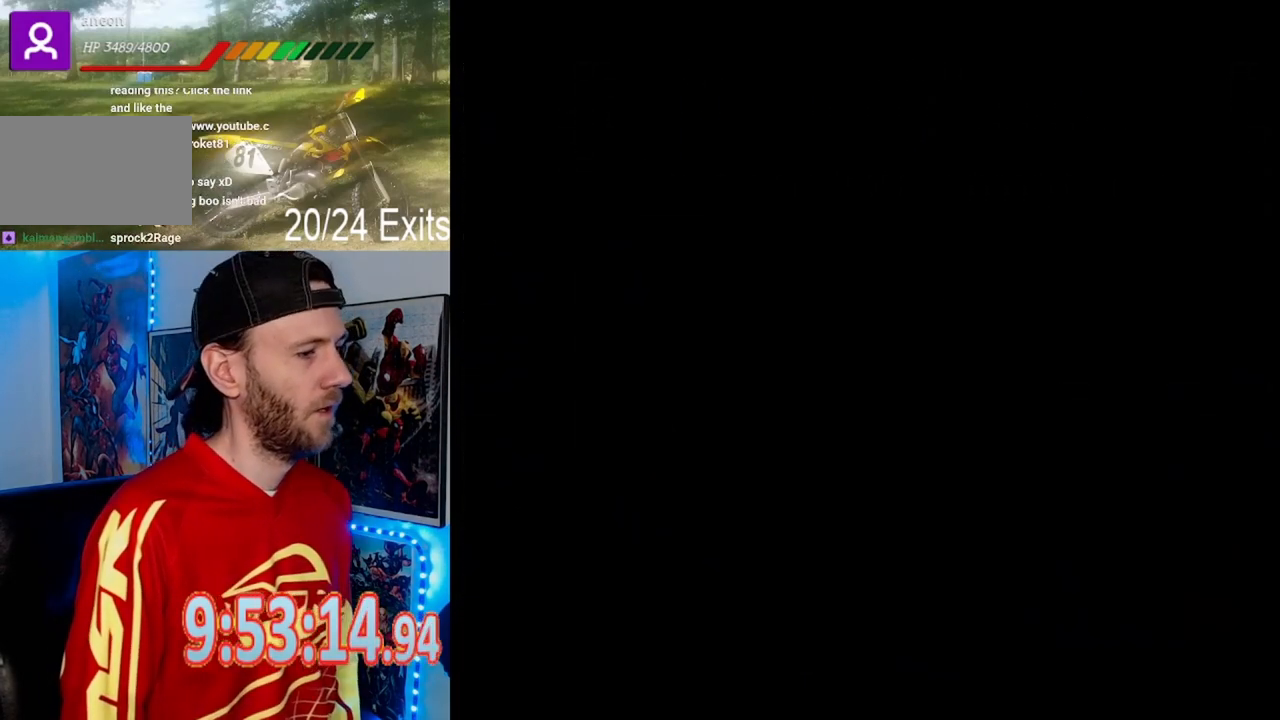
{"buttons": [], "events": []}
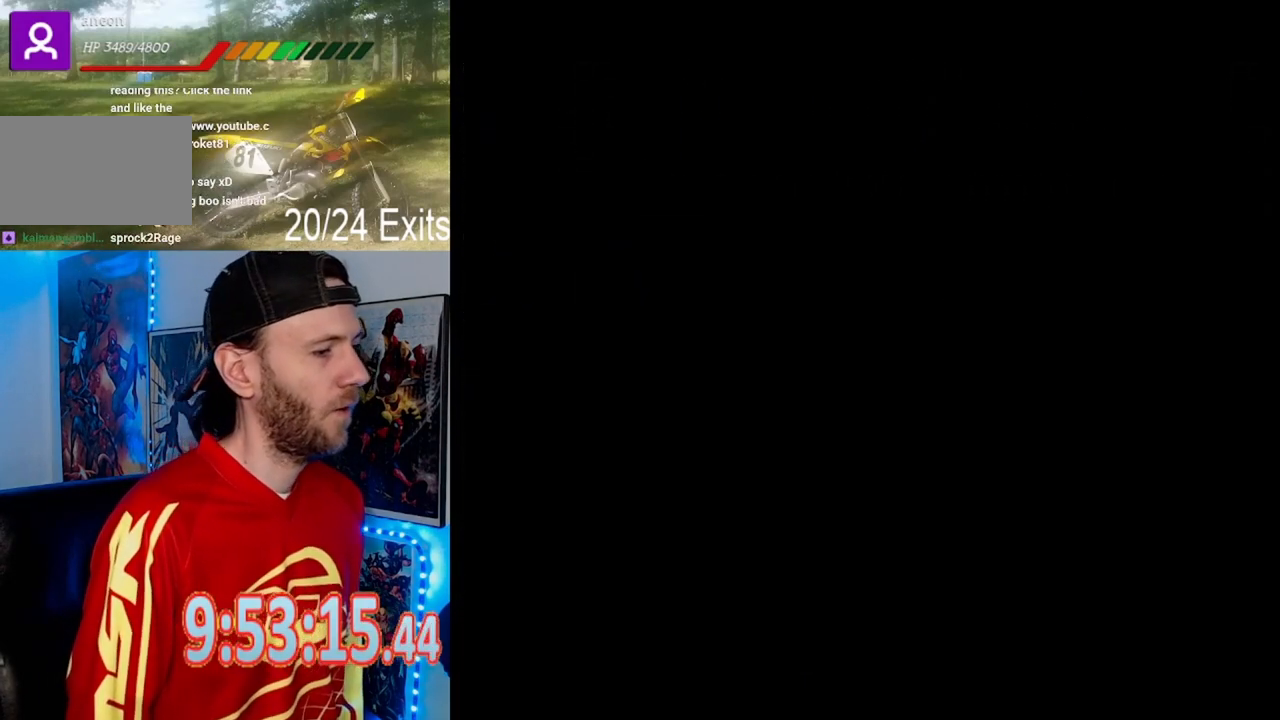
{"buttons": [], "events": []}
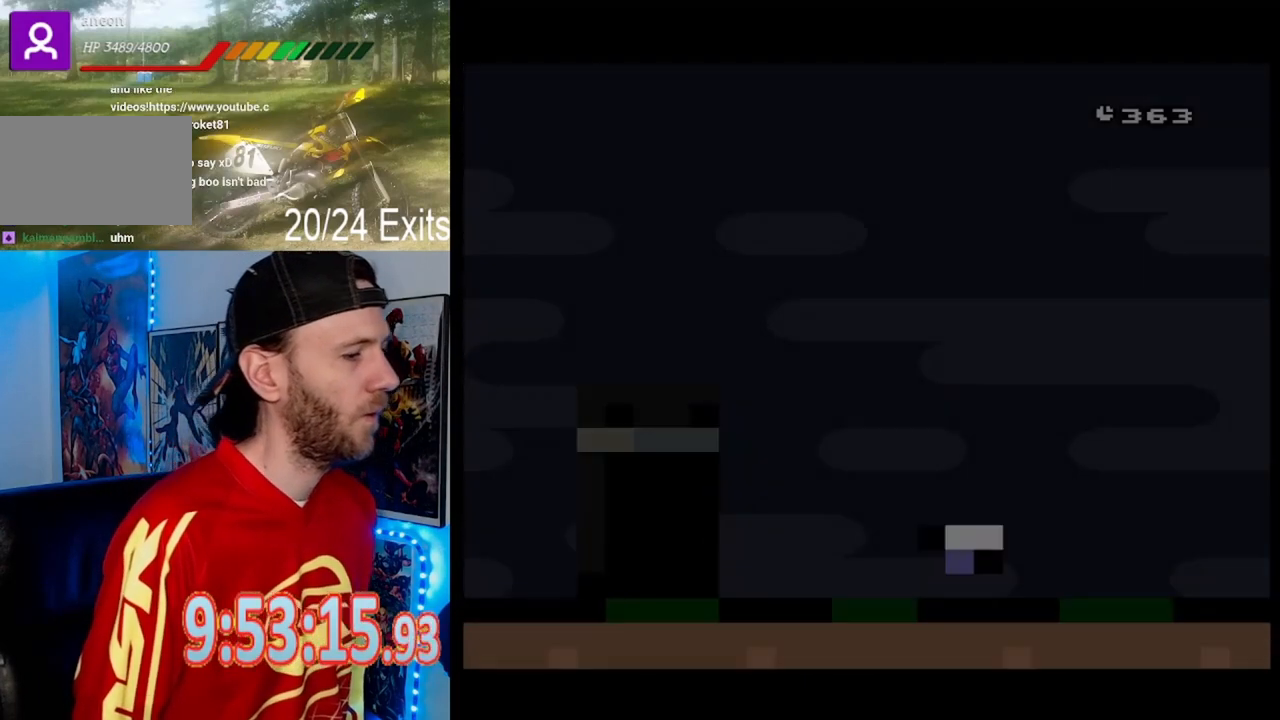
{"buttons": [], "events": []}
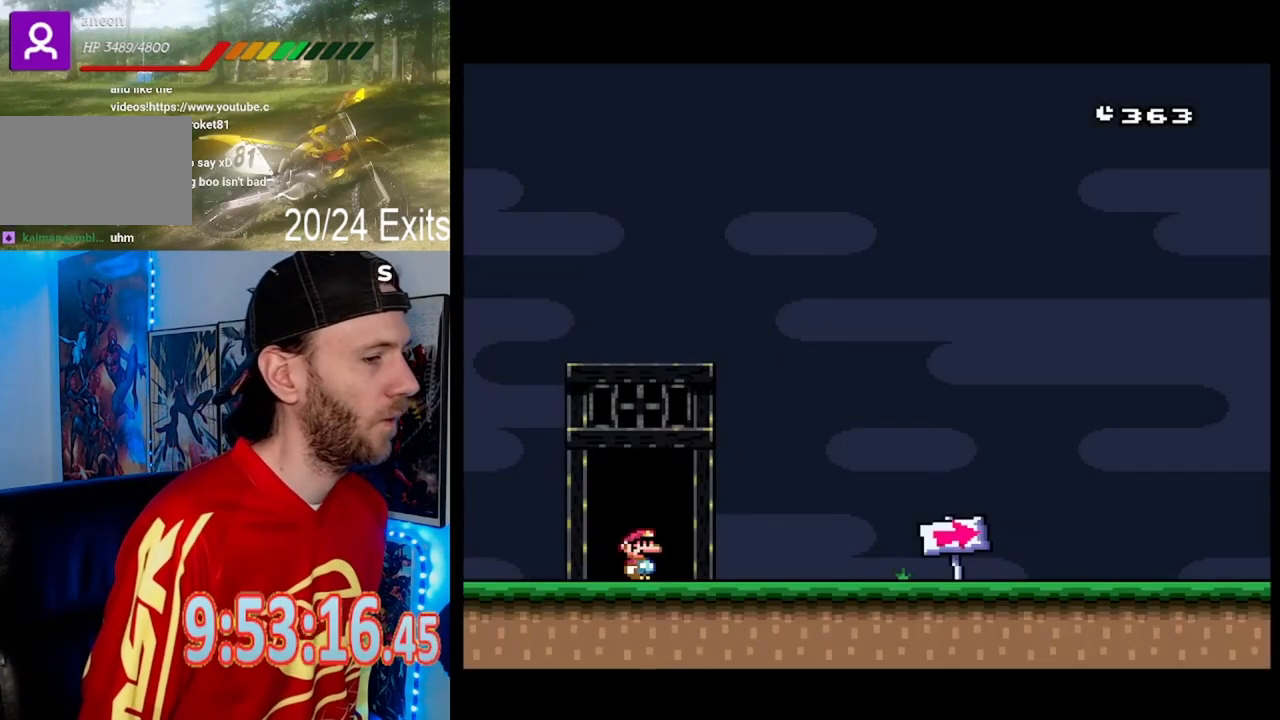
{"buttons": ["Y", "DPAD_RIGHT"], "events": [[67, "Y", "down"], [100, "DPAD_RIGHT", "down"]]}
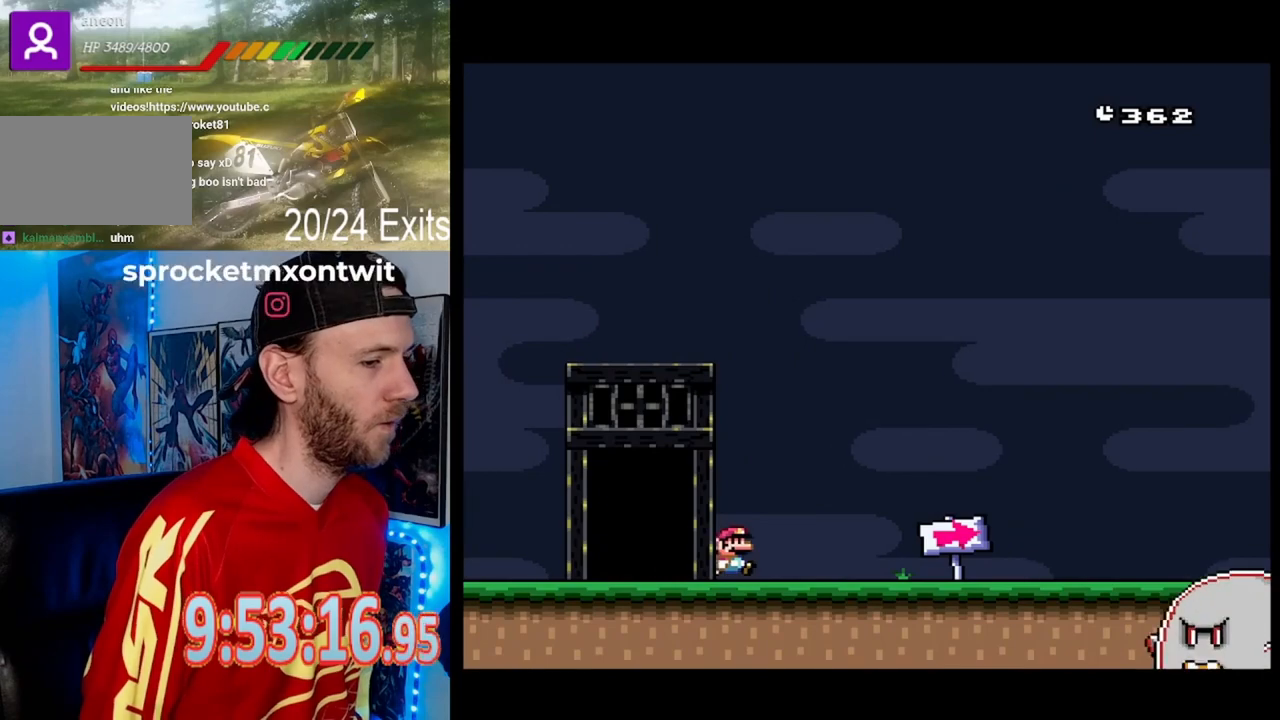
{"buttons": ["B", "Y", "DPAD_RIGHT"], "events": [[467, "B", "down"]]}
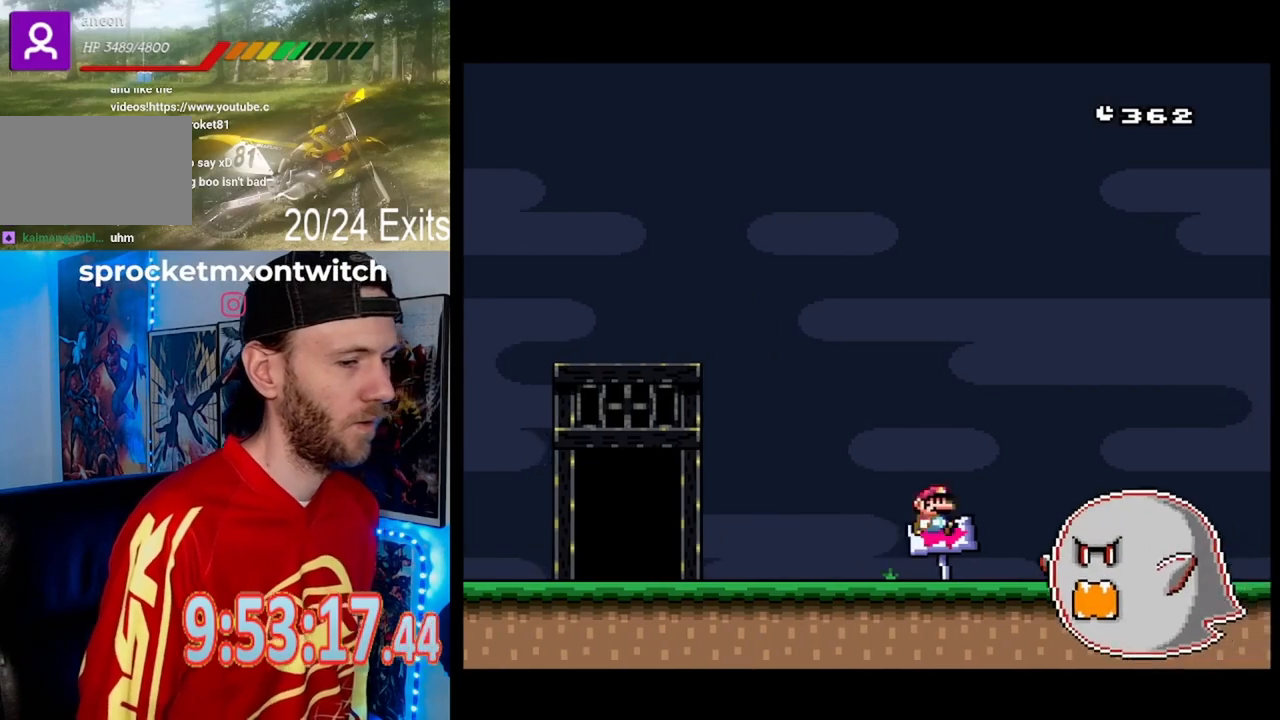
{"buttons": ["B", "Y", "DPAD_RIGHT"], "events": []}
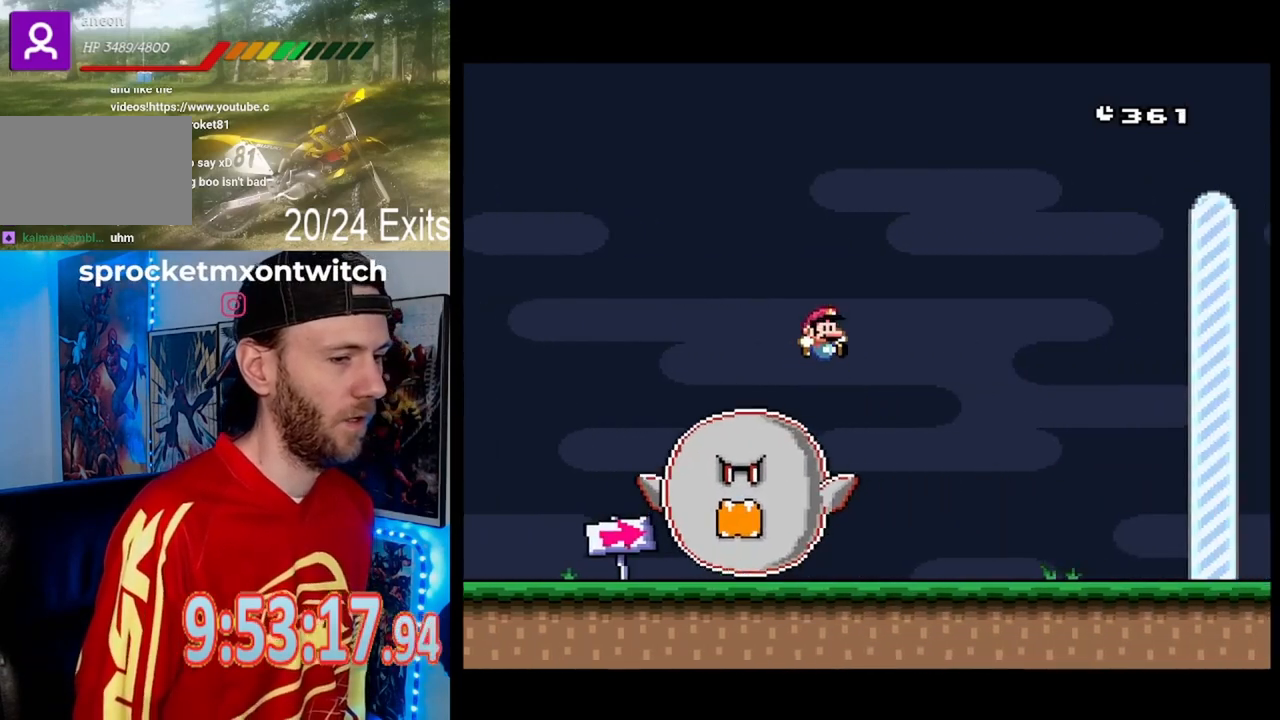
{"buttons": ["B", "Y", "DPAD_RIGHT"], "events": []}
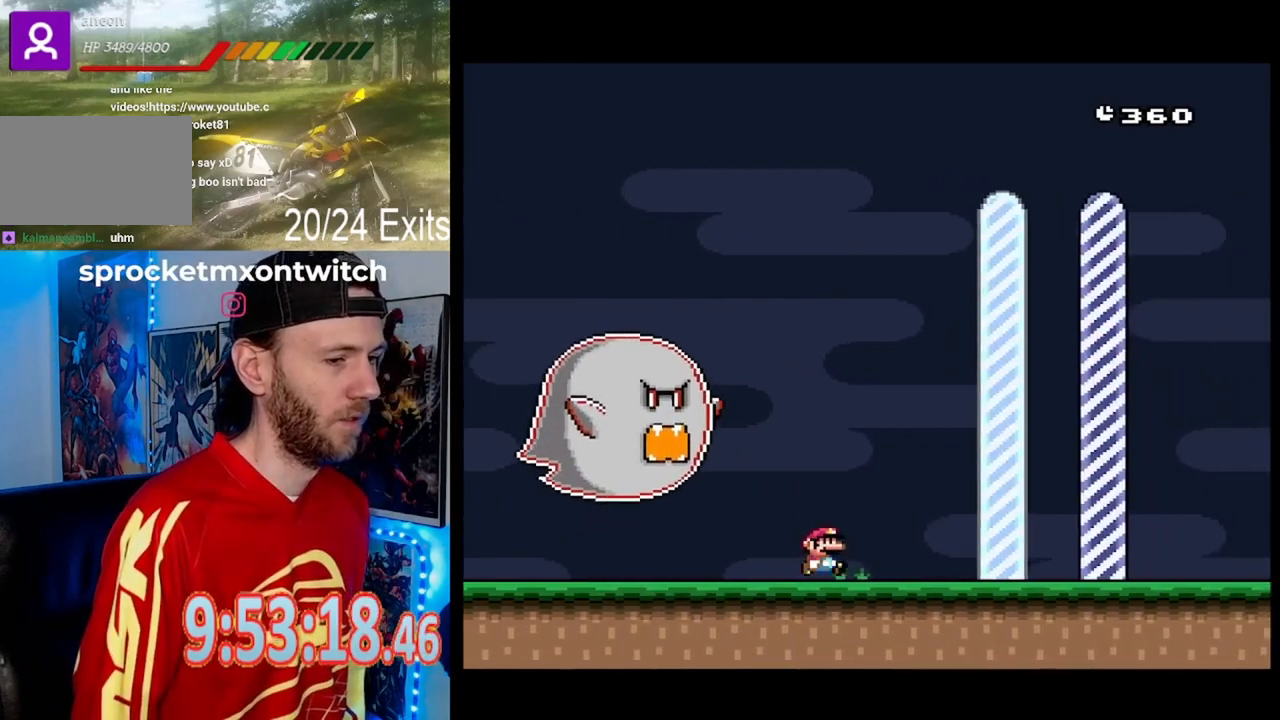
{"buttons": ["Y", "DPAD_RIGHT"], "events": [[267, "B", "up"]]}
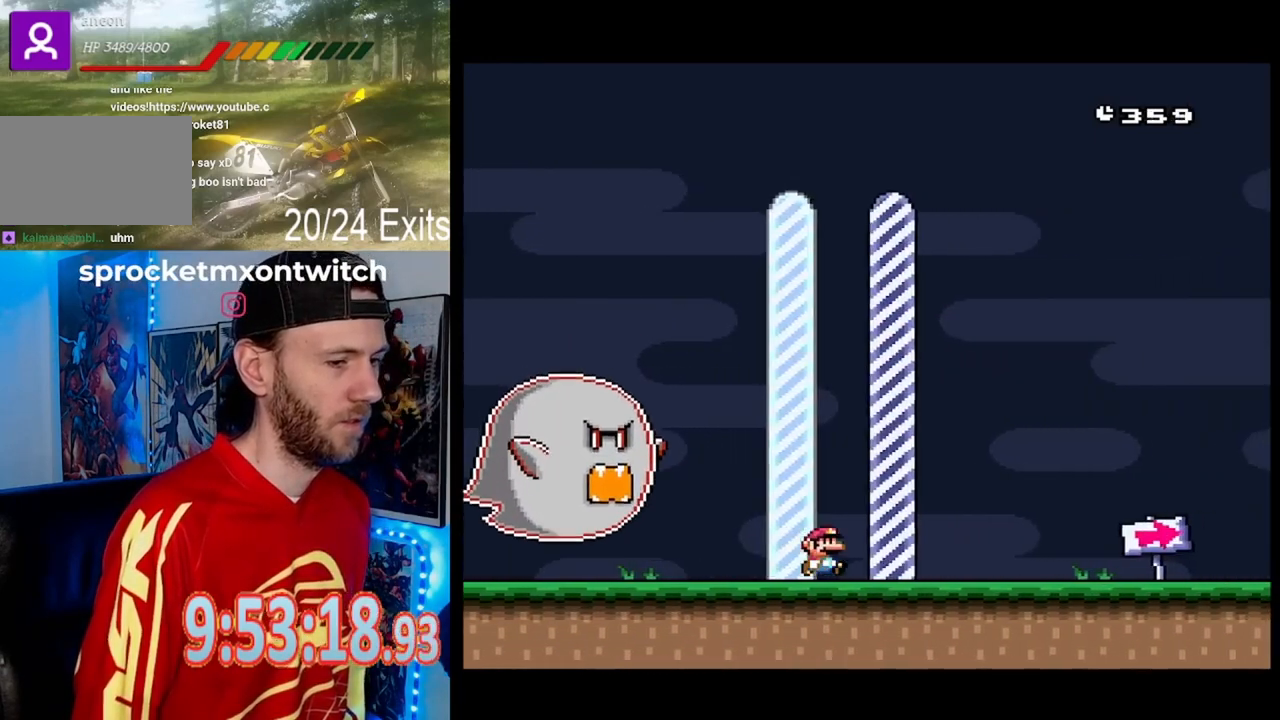
{"buttons": ["Y", "DPAD_RIGHT"], "events": []}
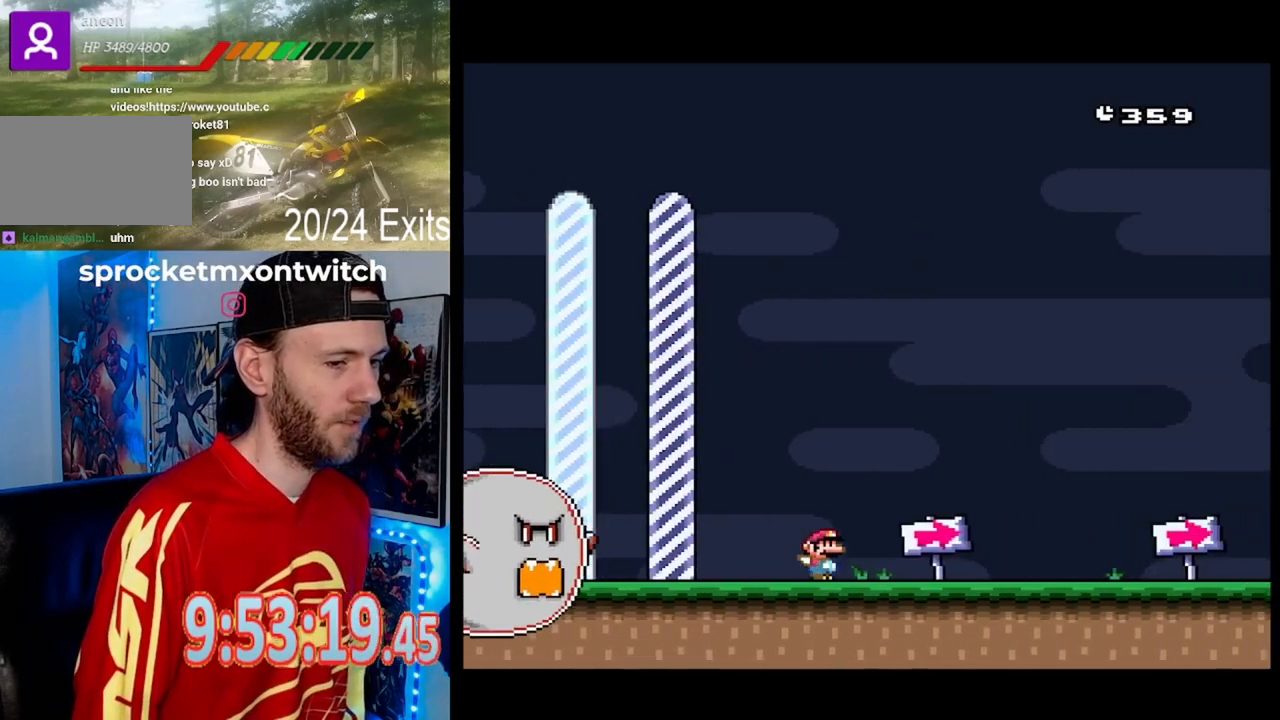
{"buttons": ["Y", "DPAD_RIGHT"], "events": []}
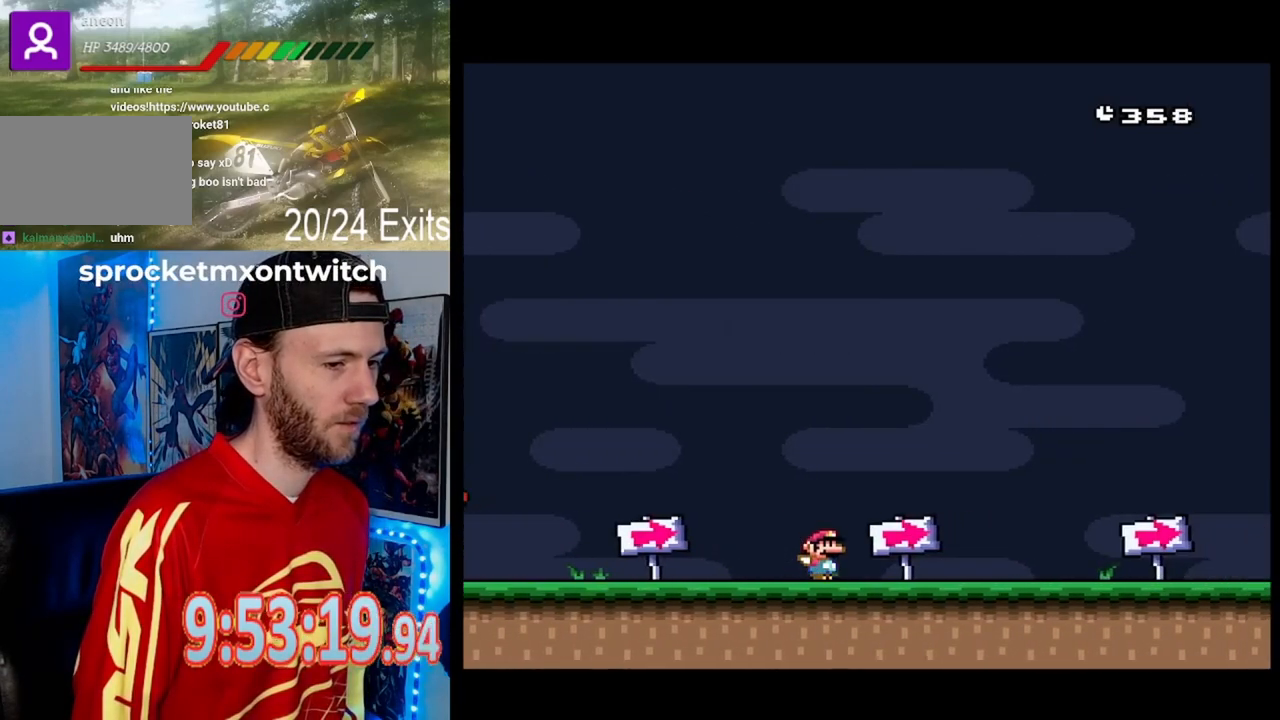
{"buttons": ["Y", "DPAD_RIGHT"], "events": []}
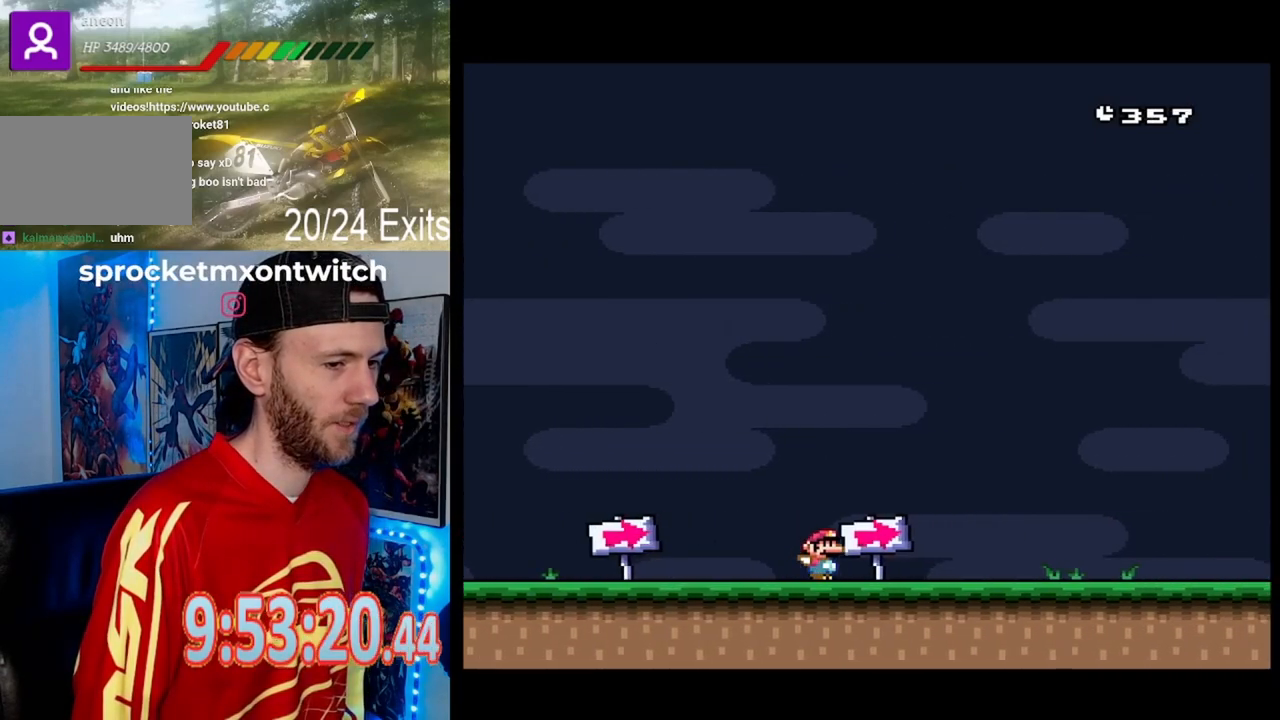
{"buttons": ["Y", "DPAD_RIGHT"], "events": []}
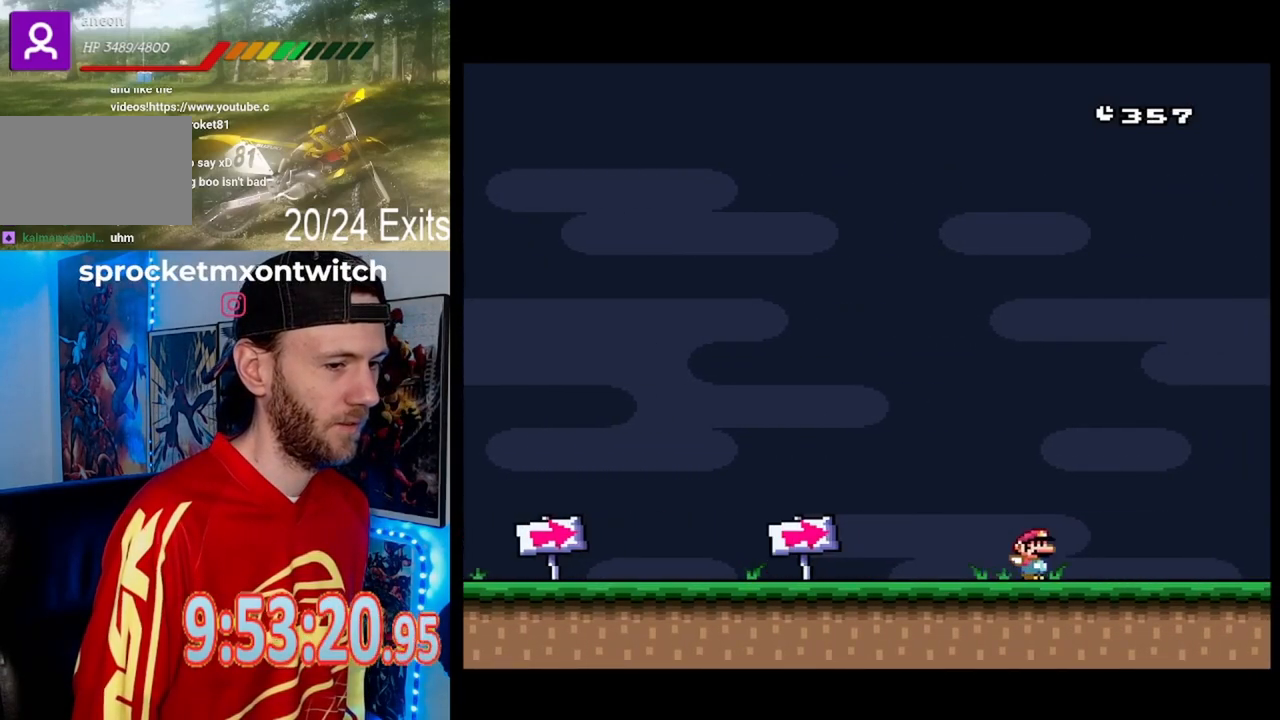
{"buttons": ["Y", "DPAD_RIGHT"], "events": []}
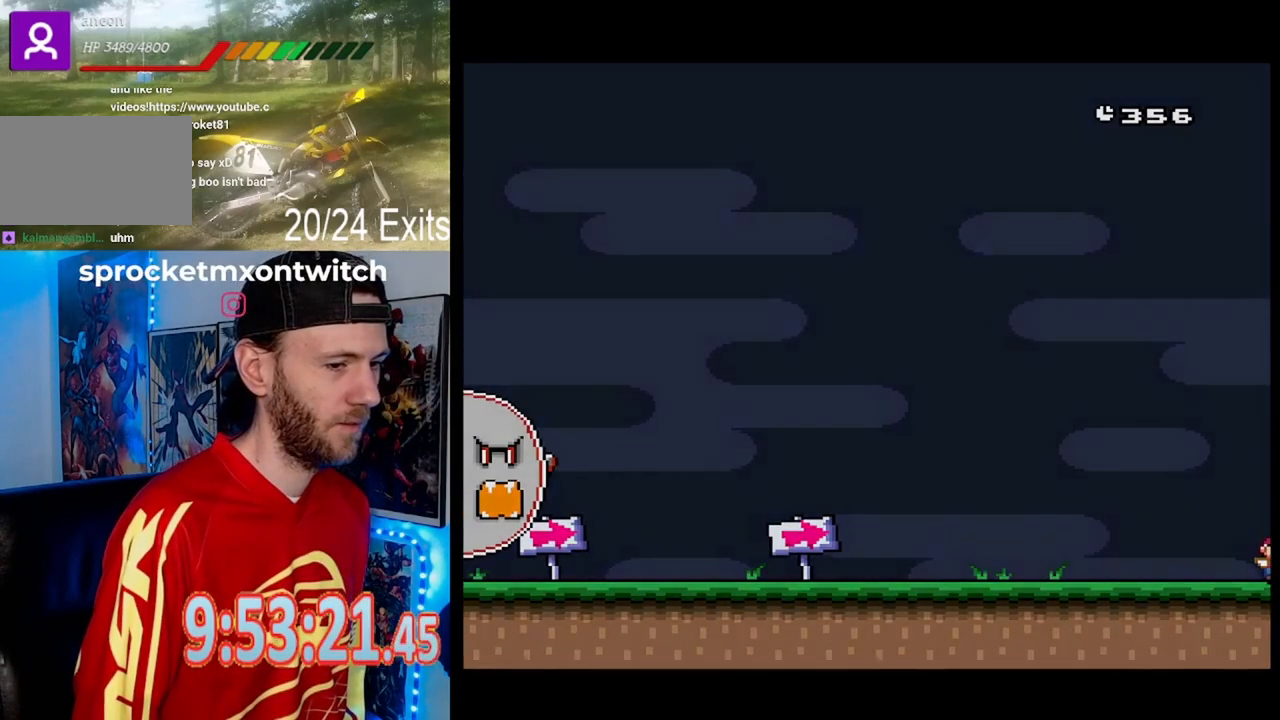
{"buttons": ["Y", "DPAD_RIGHT"], "events": []}
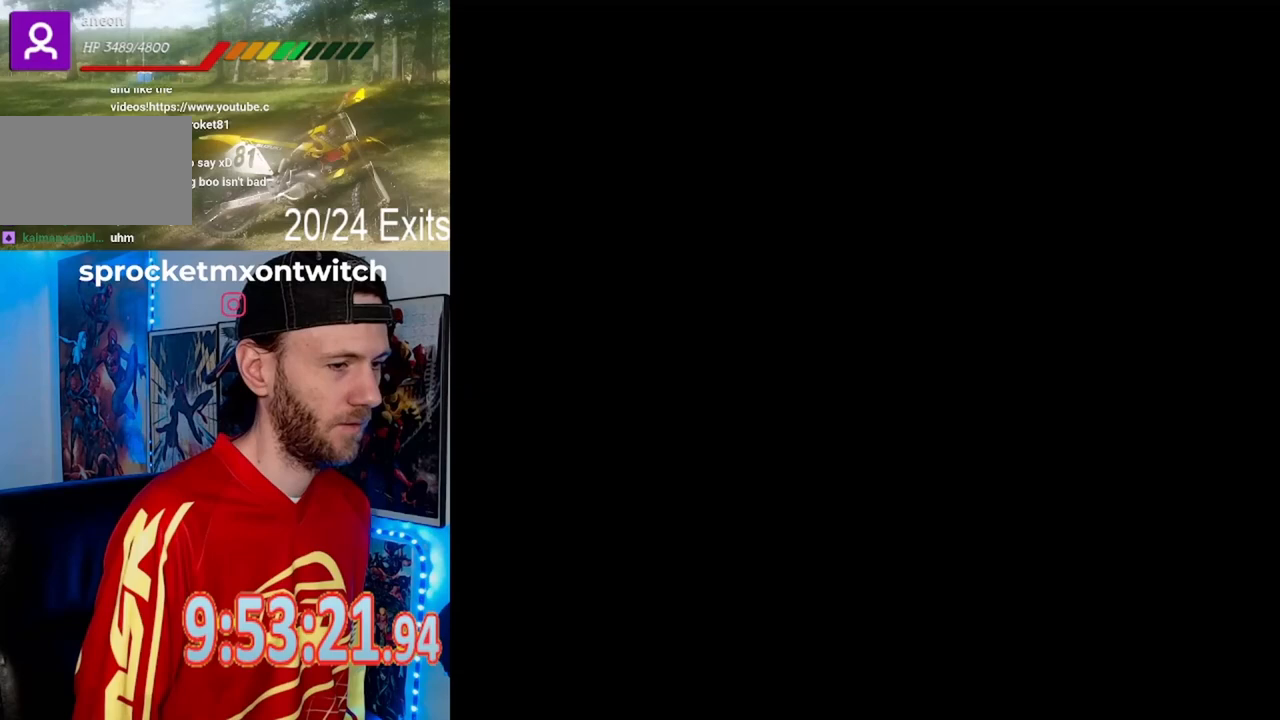
{"buttons": ["Y"], "events": [[167, "DPAD_RIGHT", "up"]]}
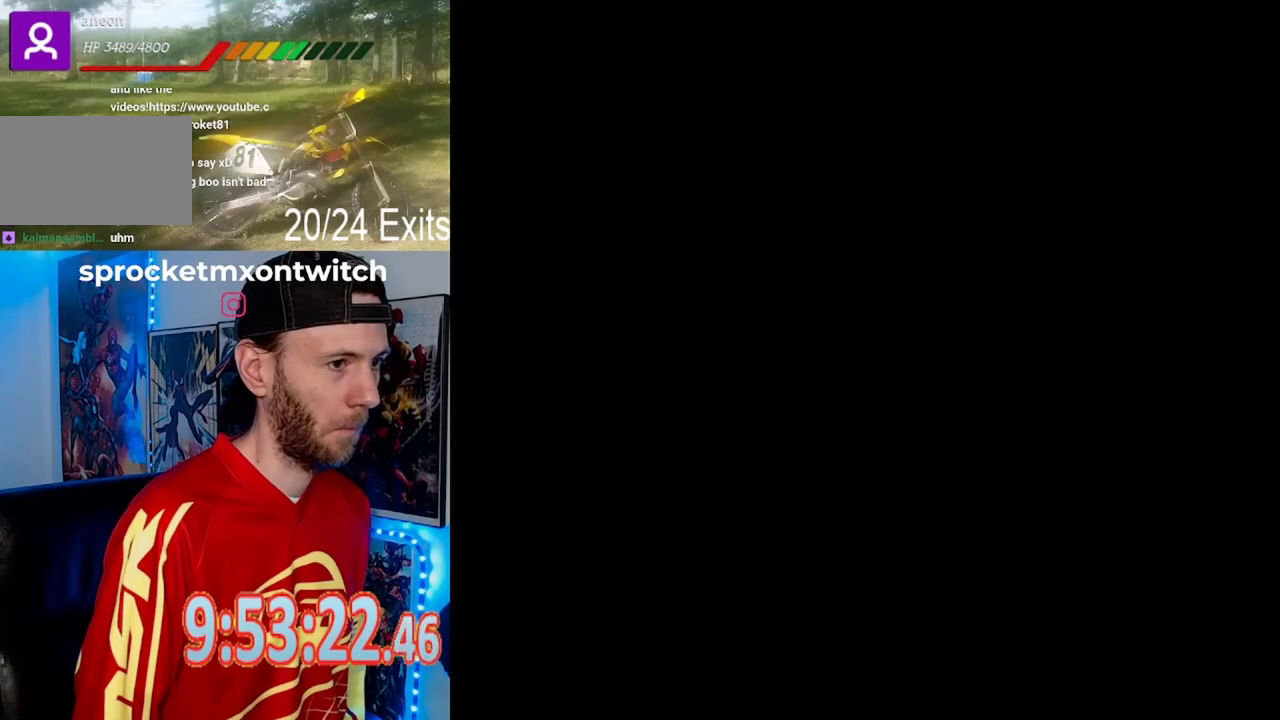
{"buttons": ["Y"], "events": []}
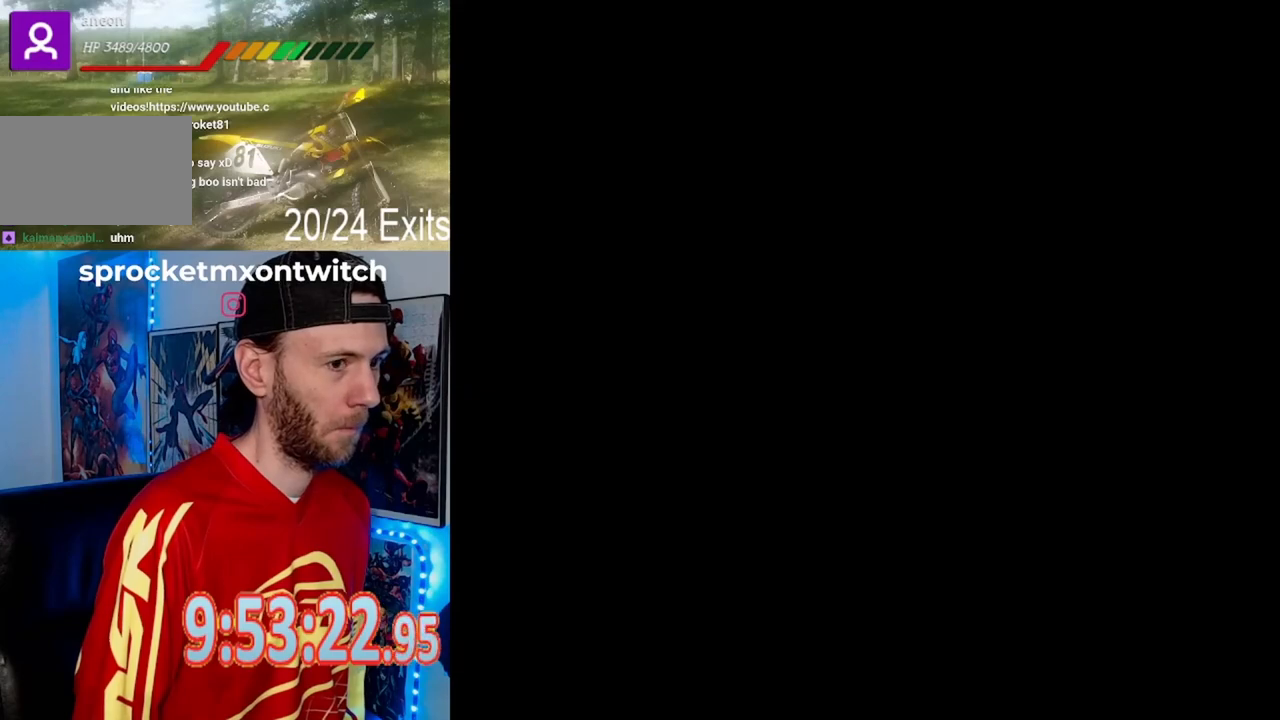
{"buttons": ["Y"], "events": []}
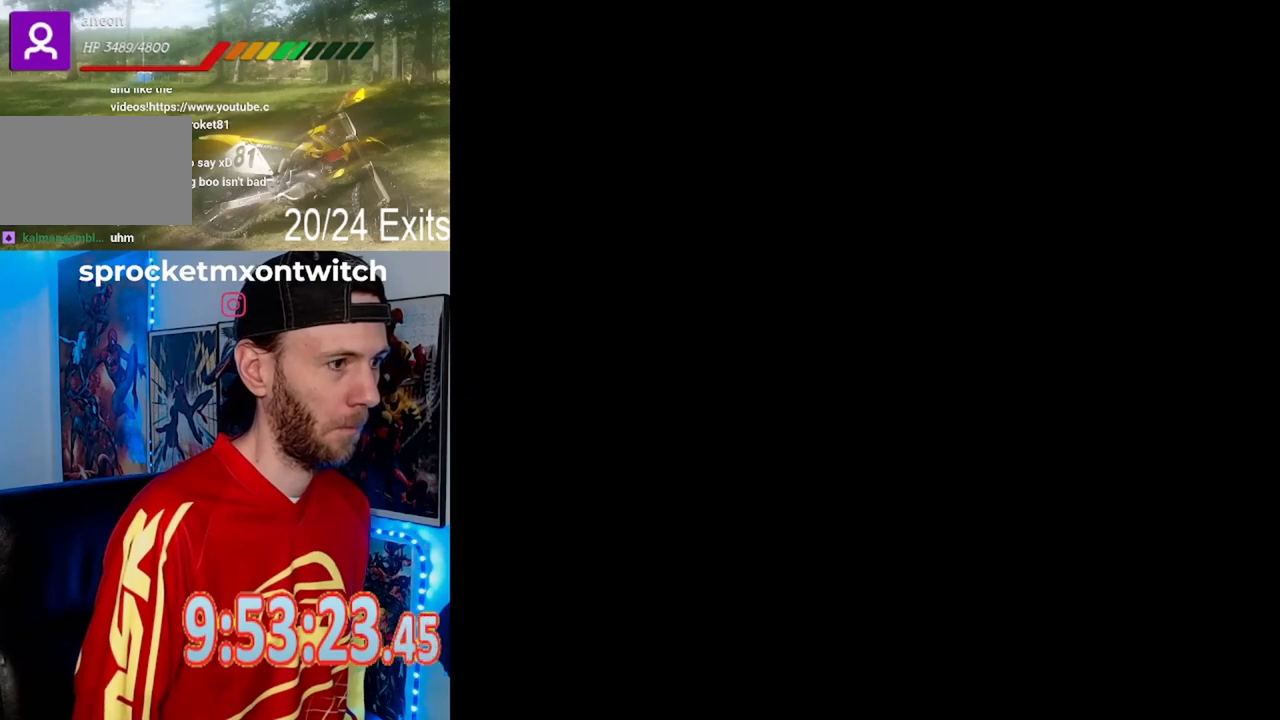
{"buttons": ["Y"], "events": []}
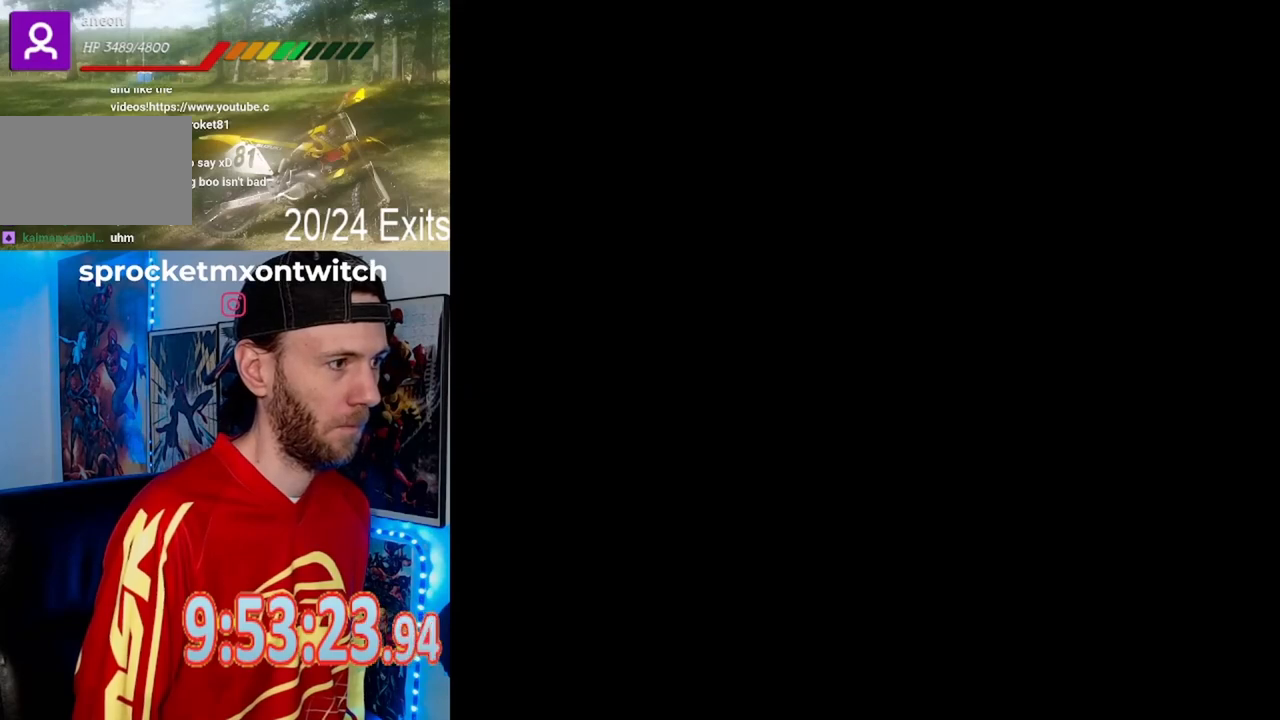
{"buttons": ["Y"], "events": []}
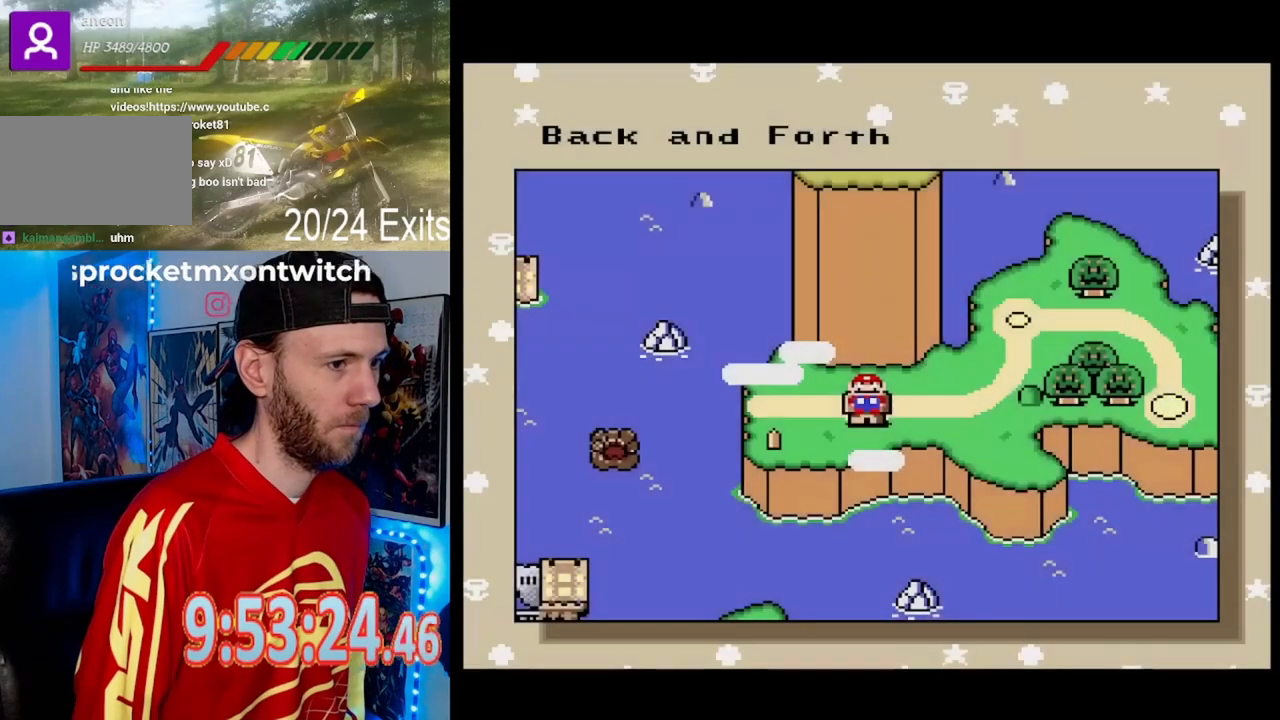
{"buttons": [], "events": [[300, "Y", "up"]]}